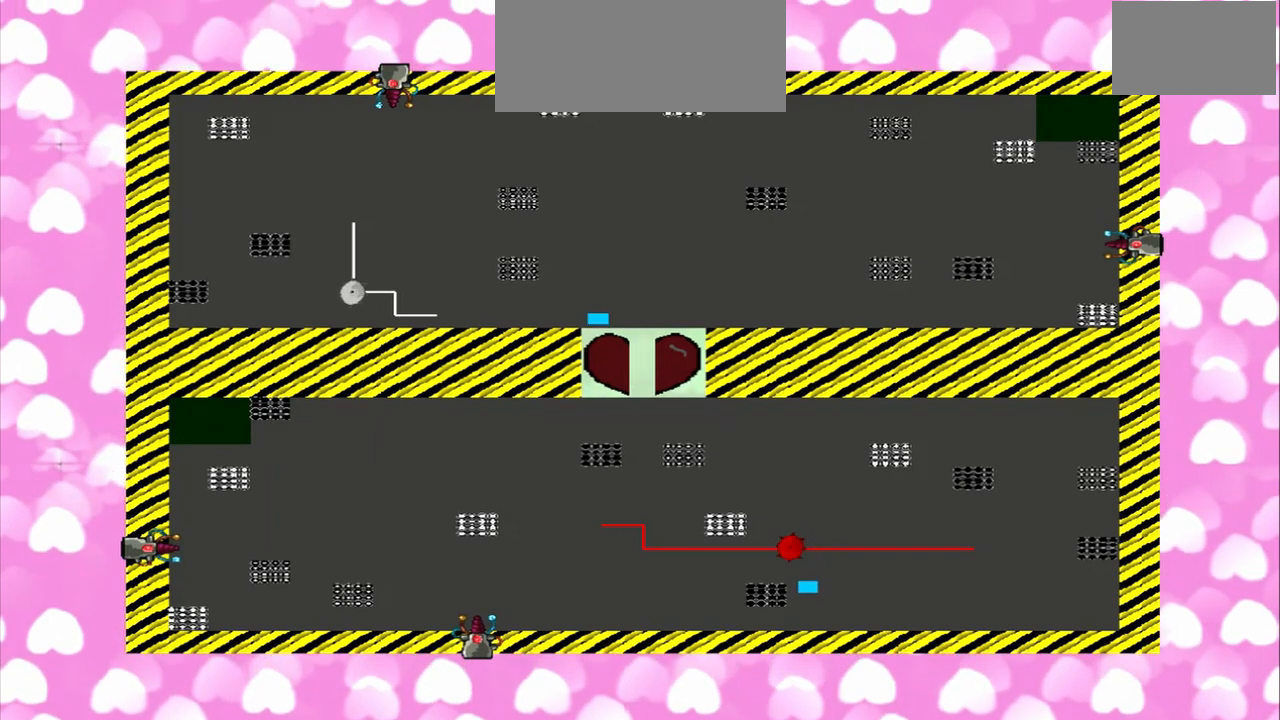
Gameplay with a controller (PlayStation layout); each line is a JSON object with the inputs held at the frame after it (dt_ms = milliseconds from this image to that frame). "events" lists button and stick changes between this image and that frame as [ms after this image, input, new state], when the widget could be followed in between. Not read: CROSS L3 R3.
{"dt_ms": 500, "buttons": [], "left_stick": "up-left", "right_stick": "up", "events": [[250, "DPAD_DOWN", "up"], [250, "left_stick", "down-right"], [500, "left_stick", "up-left"], [500, "right_stick", "up"]]}
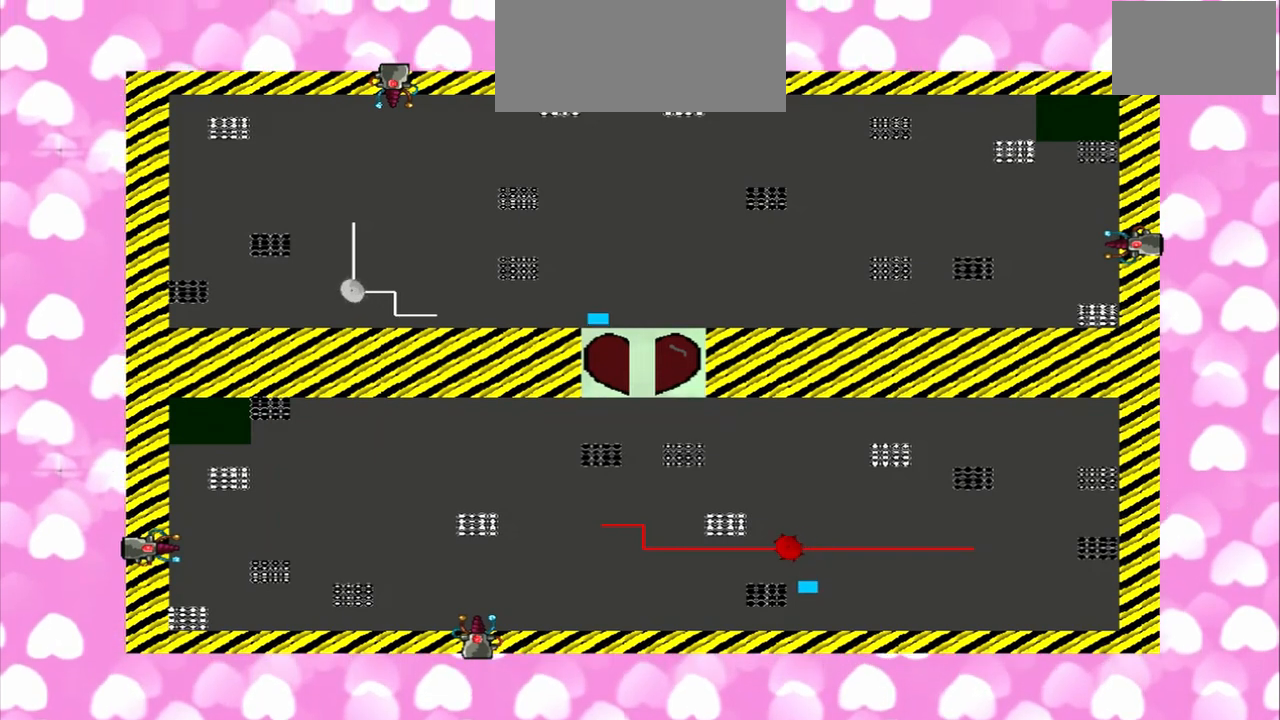
{"dt_ms": 500, "buttons": [], "left_stick": "up-left", "right_stick": "up", "events": [[83, "left_stick", "down-right"], [417, "left_stick", "up-left"]]}
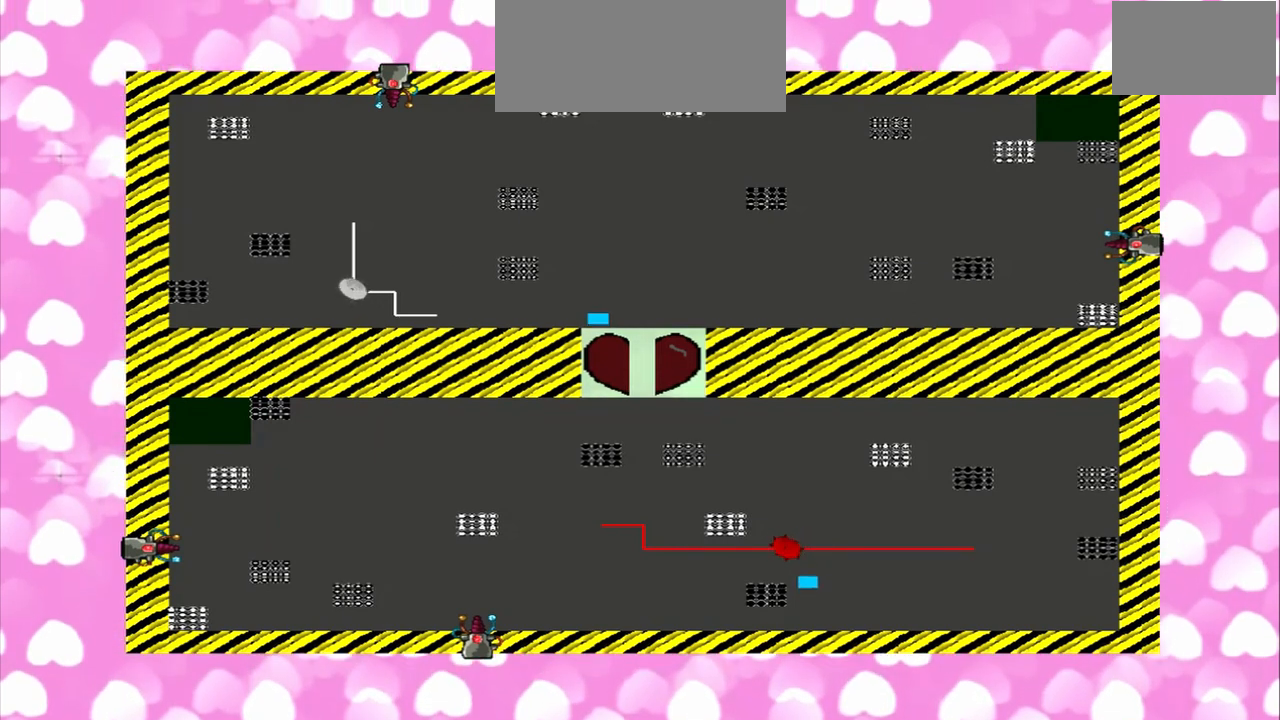
{"dt_ms": 500, "buttons": [], "left_stick": "down-right", "right_stick": "up", "events": [[125, "left_stick", "down-right"], [333, "left_stick", "up-left"], [458, "left_stick", "down-right"]]}
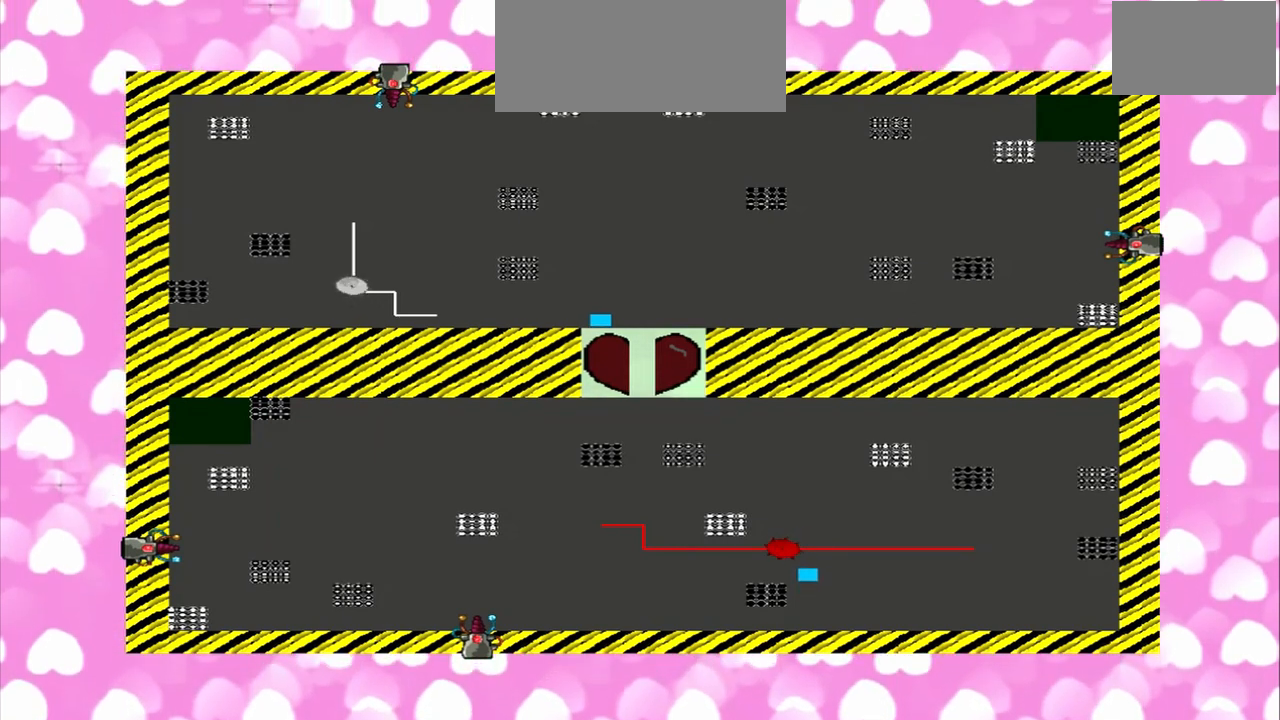
{"dt_ms": 500, "buttons": [], "left_stick": "down-right", "right_stick": "up-left", "events": [[500, "right_stick", "up-left"]]}
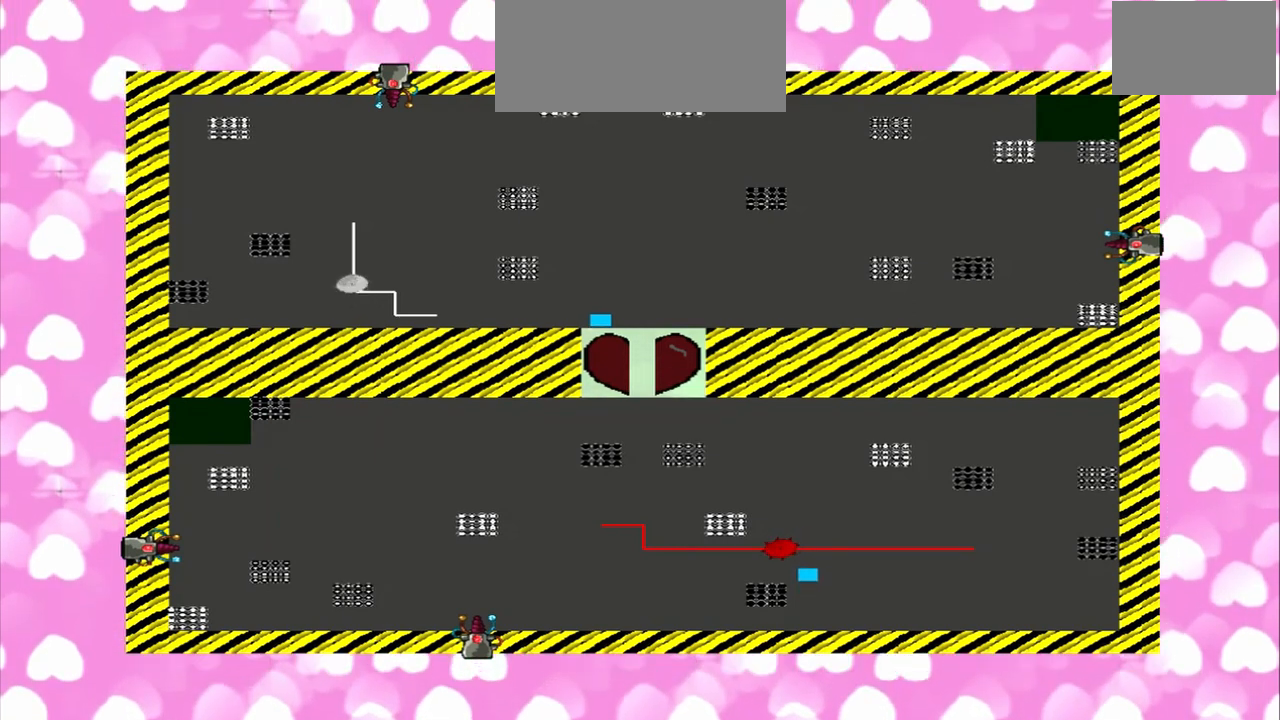
{"dt_ms": 500, "buttons": [], "left_stick": "up-left", "right_stick": "down-right"}
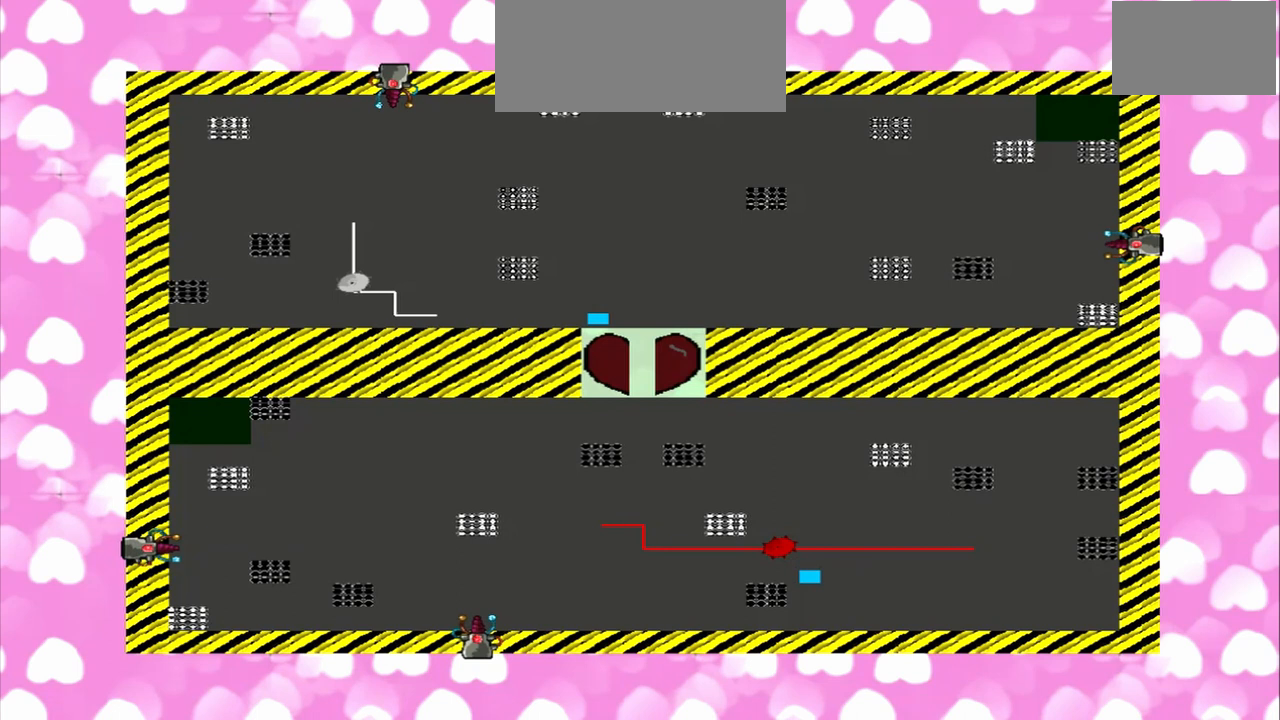
{"dt_ms": 500, "buttons": [], "left_stick": "down-right", "right_stick": "up-left", "events": [[208, "left_stick", "down-right"], [208, "right_stick", "up-left"]]}
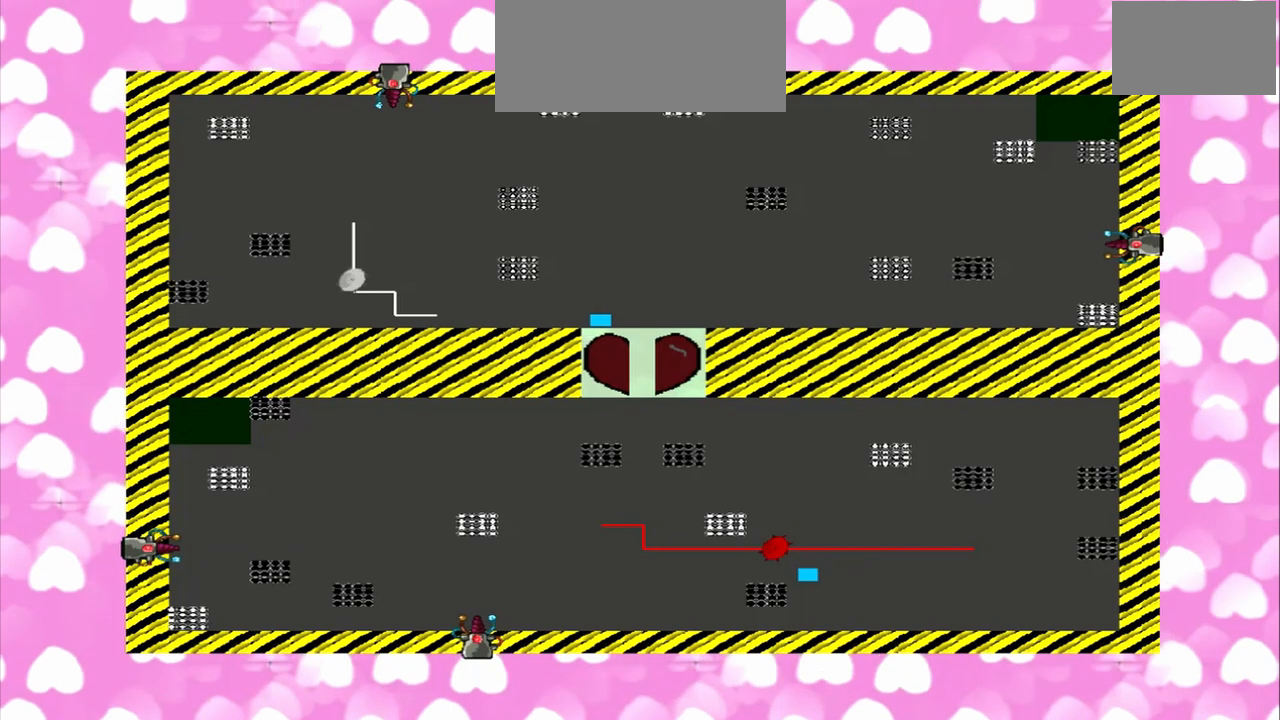
{"dt_ms": 500, "buttons": [], "left_stick": "up-left", "right_stick": "down-right", "events": [[500, "left_stick", "up-left"], [500, "right_stick", "down-right"]]}
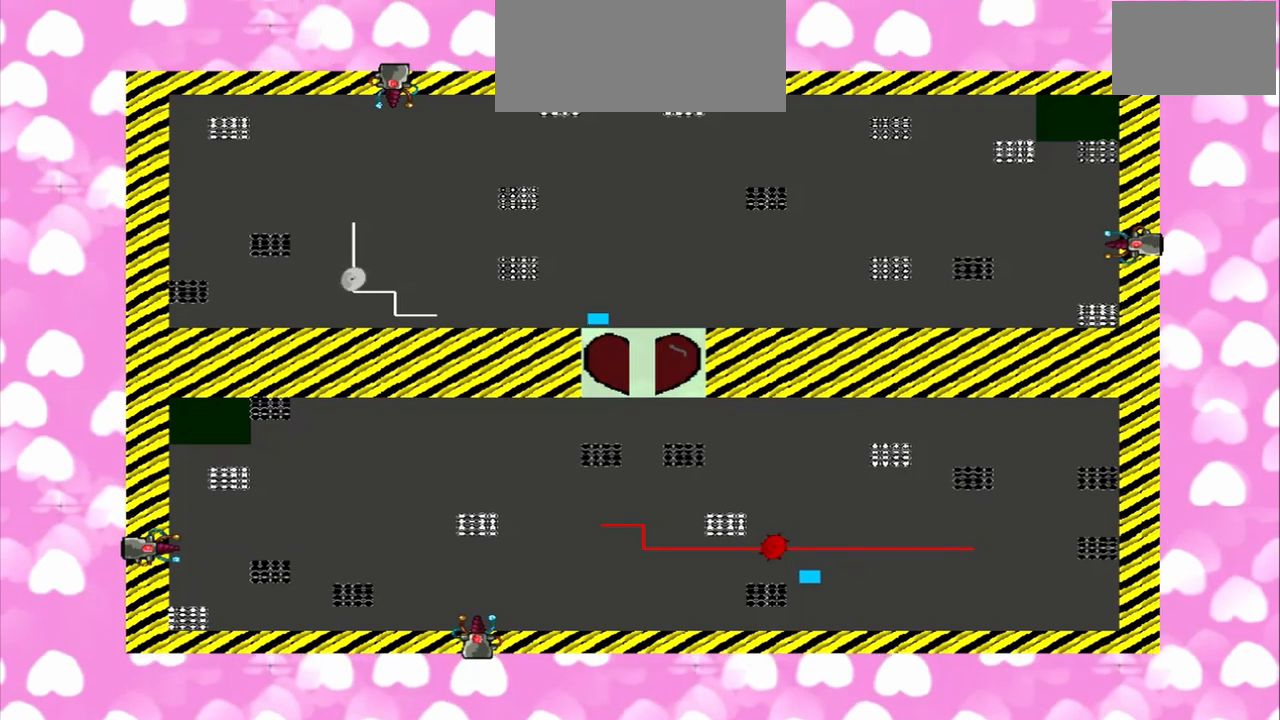
{"dt_ms": 500, "buttons": [], "left_stick": "up-left", "right_stick": "up-left", "events": [[83, "left_stick", "down-right"], [83, "right_stick", "up-left"], [500, "left_stick", "up-left"]]}
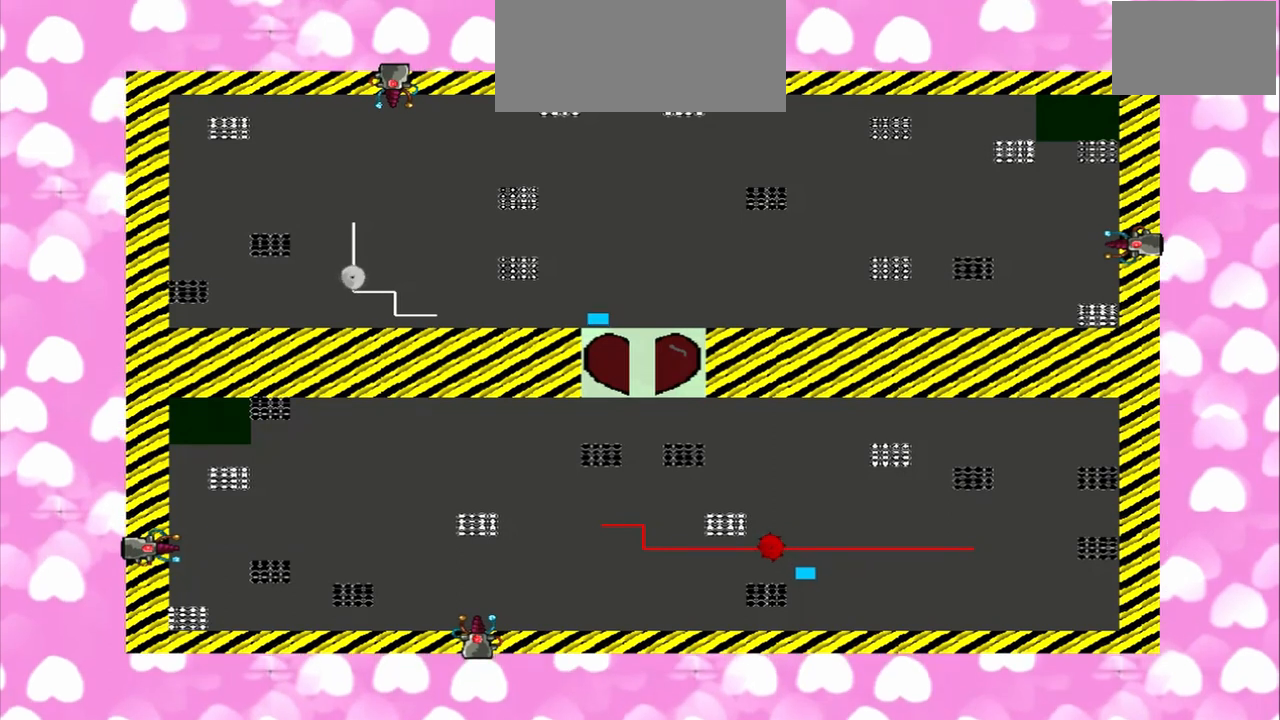
{"dt_ms": 500, "buttons": [], "left_stick": "down-right", "right_stick": "up-left"}
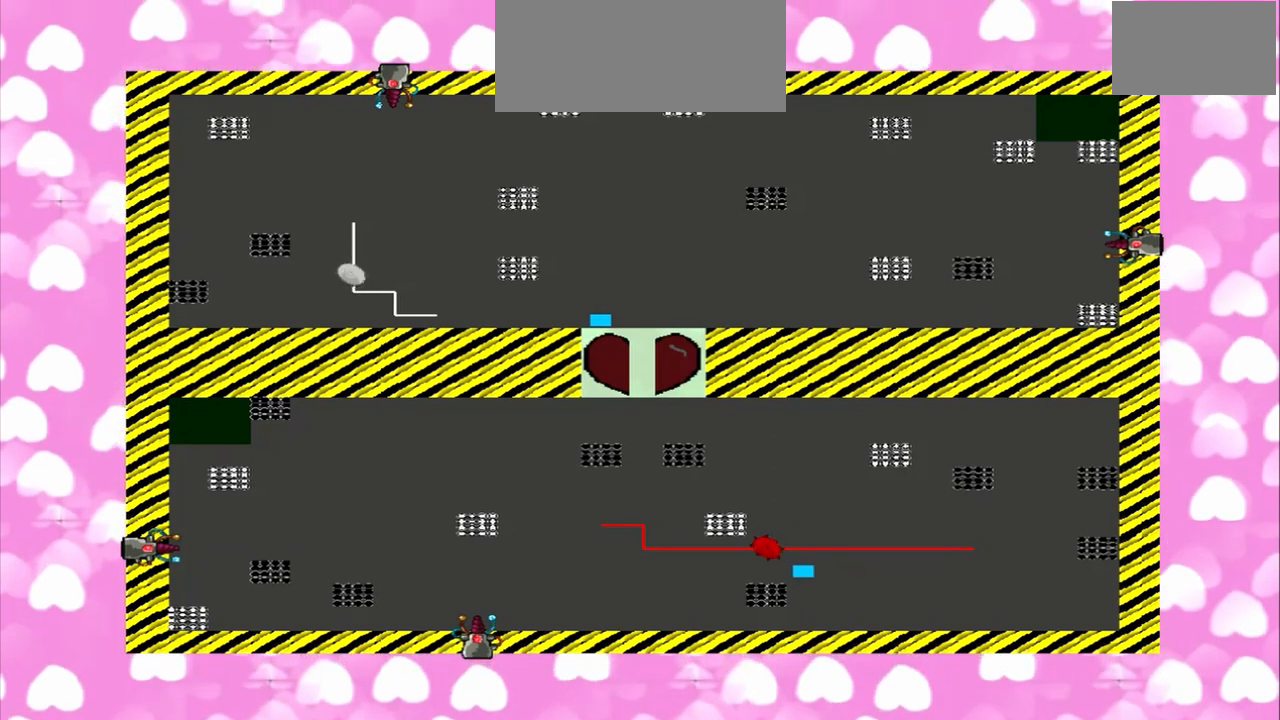
{"dt_ms": 1000, "buttons": [], "left_stick": "down-right", "right_stick": "up"}
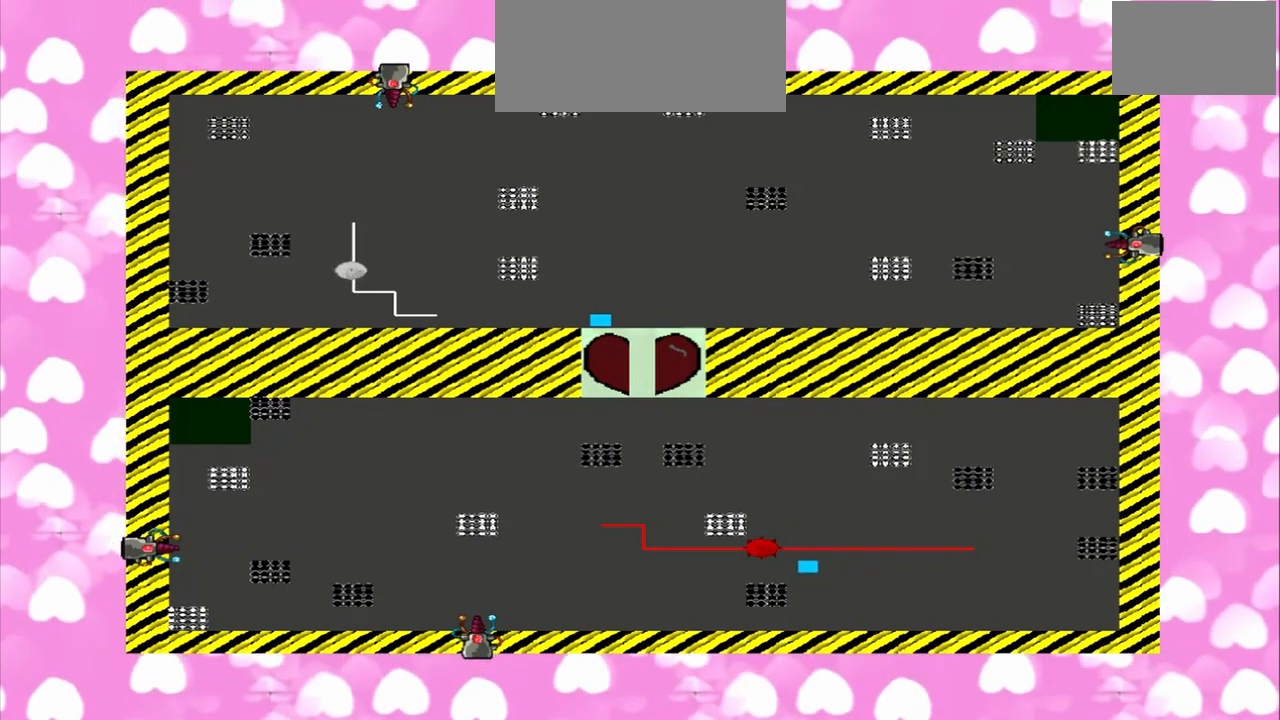
{"dt_ms": 500, "buttons": [], "left_stick": "down-right", "right_stick": "up", "events": []}
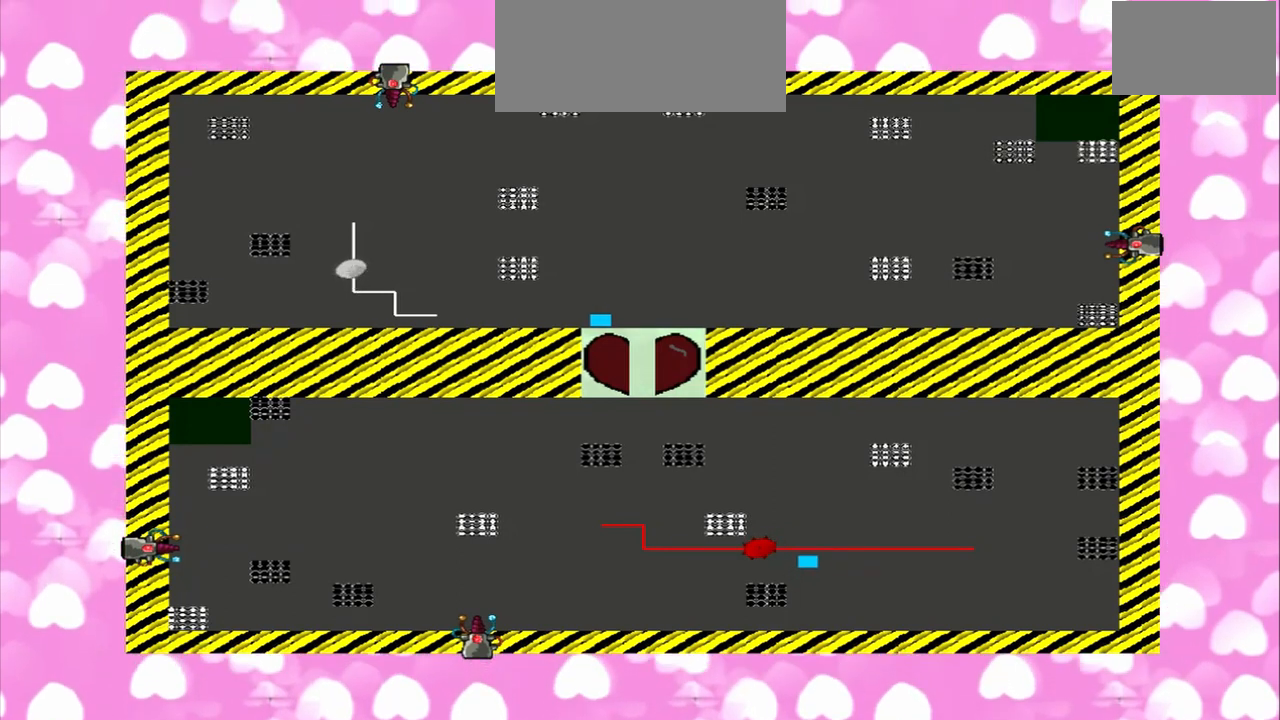
{"dt_ms": 500, "buttons": [], "left_stick": "down-right", "right_stick": "up", "events": []}
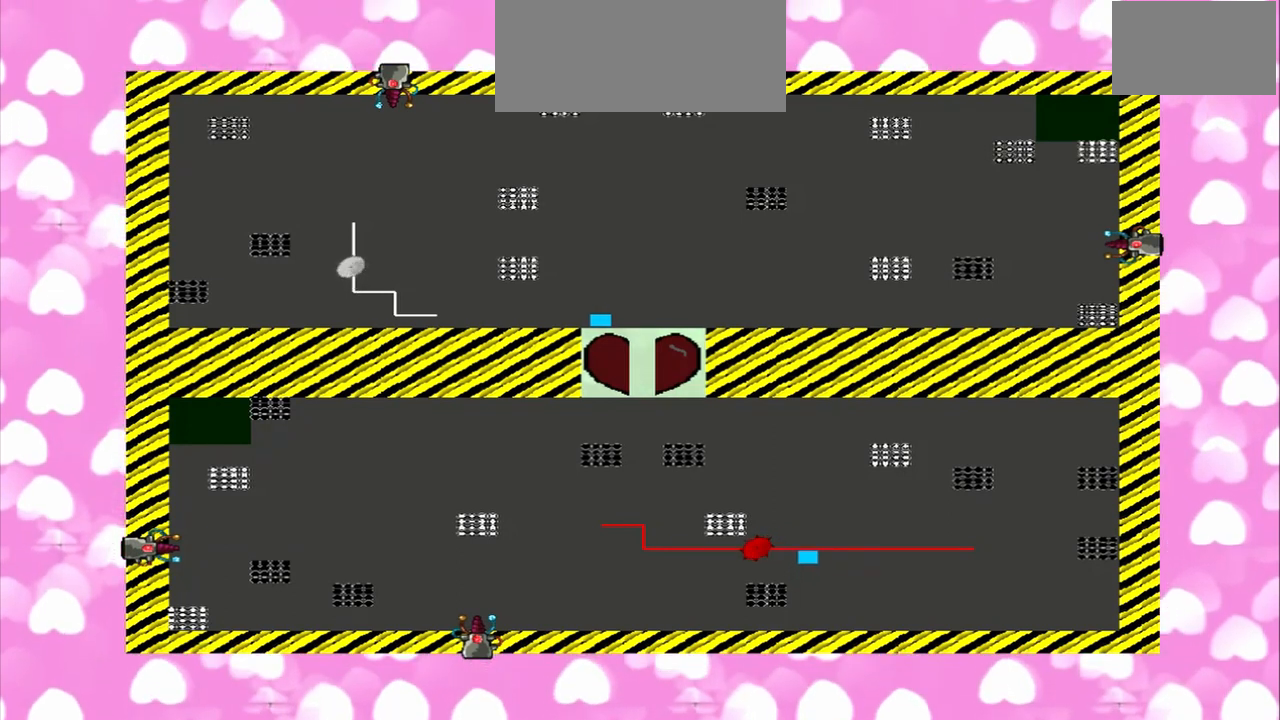
{"dt_ms": 500, "buttons": [], "left_stick": "down-right", "right_stick": "up", "events": [[167, "left_stick", "up-left"], [333, "left_stick", "down-right"]]}
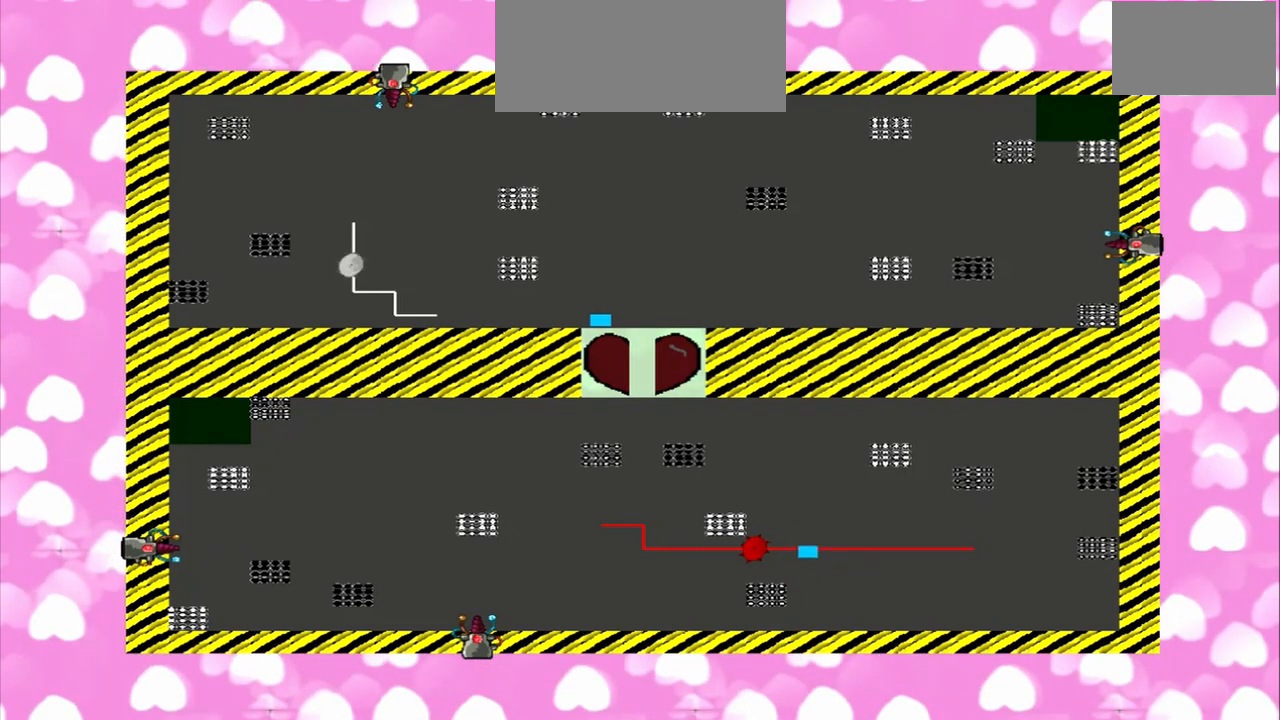
{"dt_ms": 500, "buttons": [], "left_stick": "up-left", "right_stick": "up", "events": [[458, "left_stick", "up-left"]]}
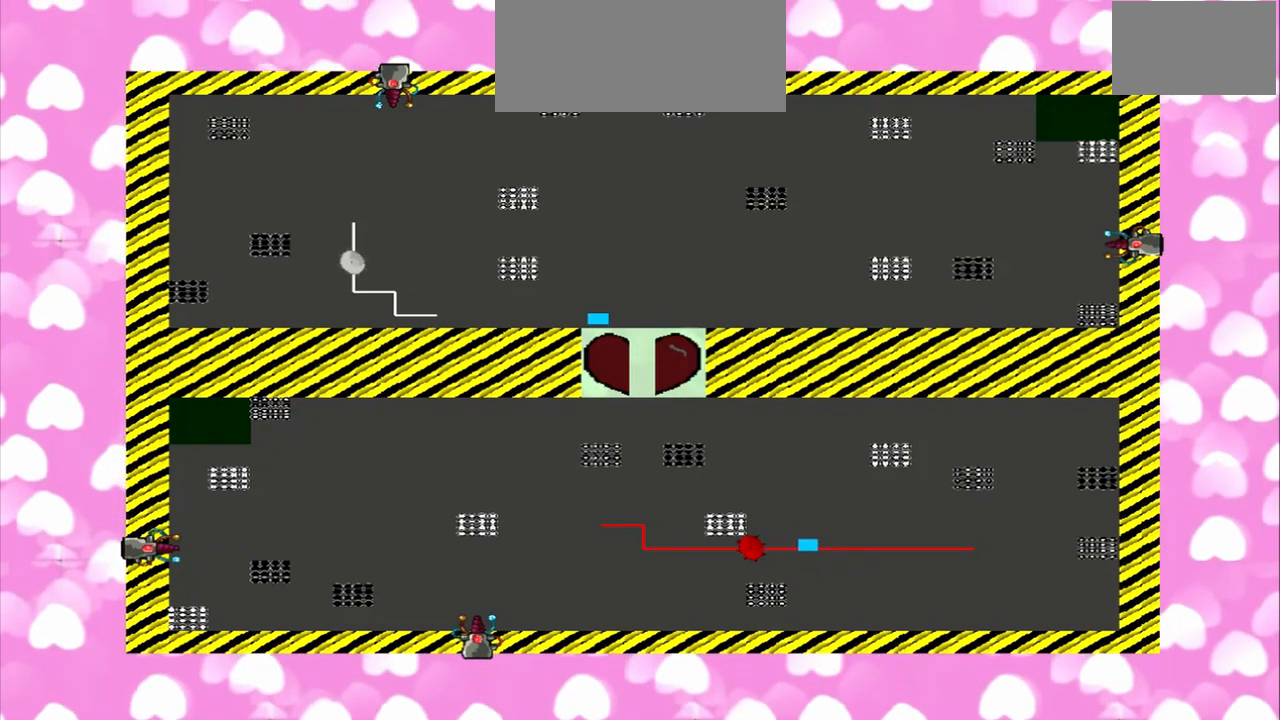
{"dt_ms": 500, "buttons": [], "left_stick": "down-right", "right_stick": "up", "events": [[83, "left_stick", "down-right"]]}
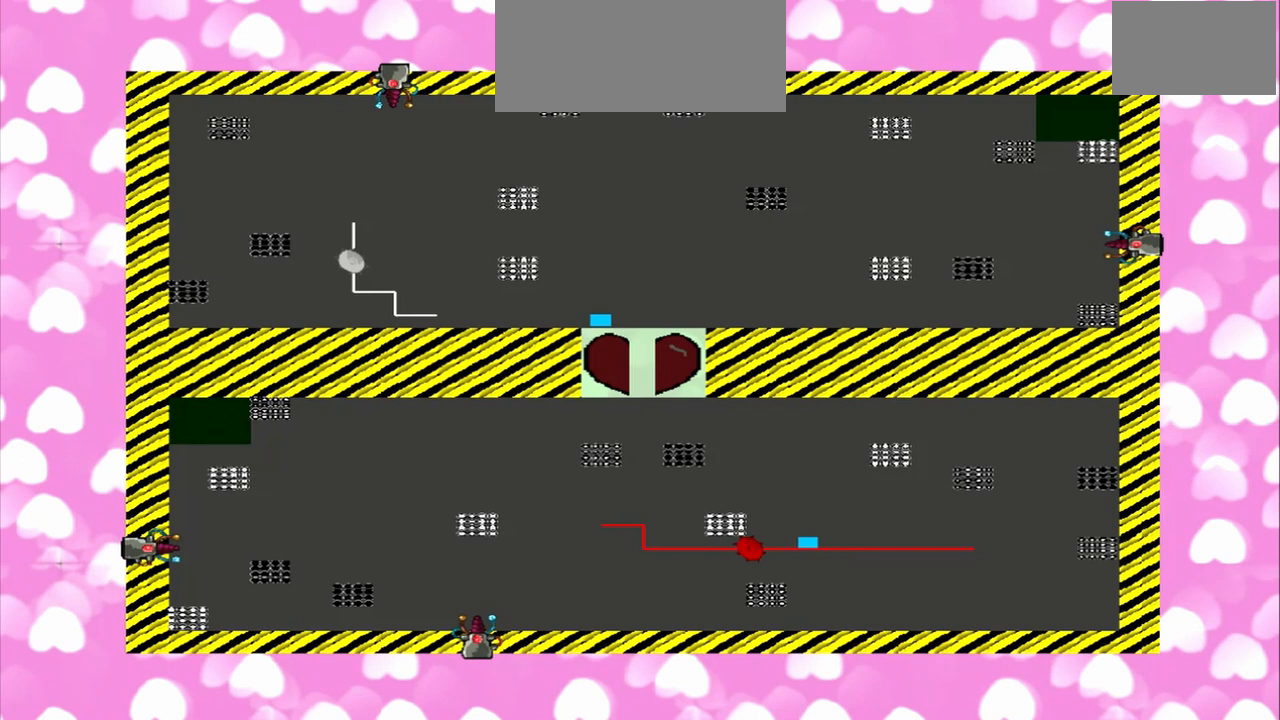
{"dt_ms": 500, "buttons": [], "left_stick": "down-right", "right_stick": "up", "events": []}
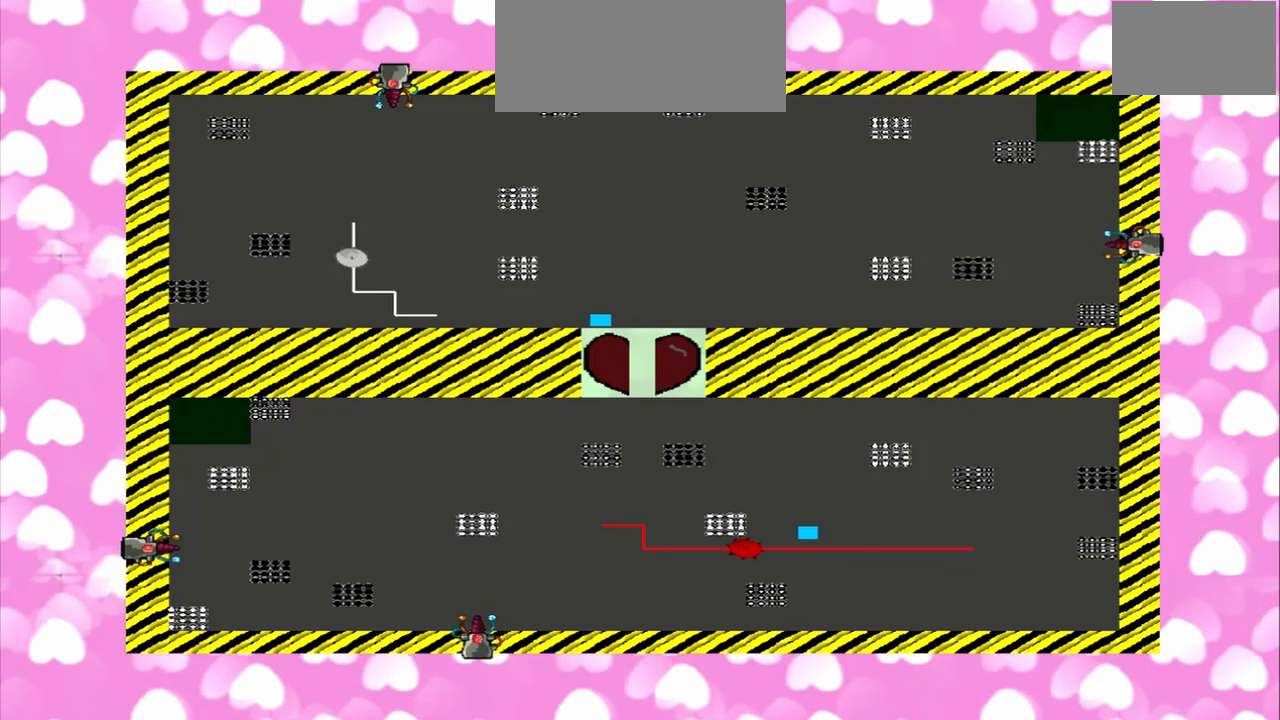
{"dt_ms": 500, "buttons": [], "left_stick": "down-right", "right_stick": "up-left", "events": [[500, "right_stick", "up-left"]]}
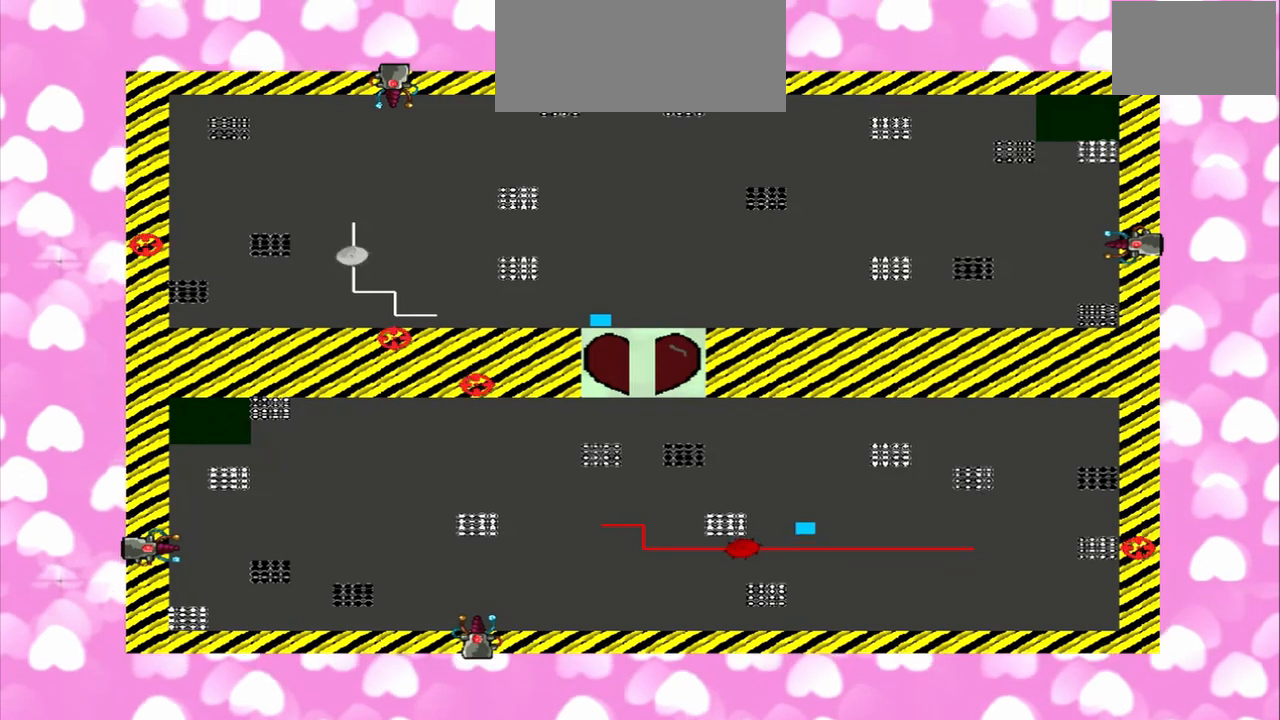
{"dt_ms": 500, "buttons": [], "left_stick": "down-right", "right_stick": "up-left", "events": [[125, "left_stick", "up-left"], [375, "left_stick", "down-right"]]}
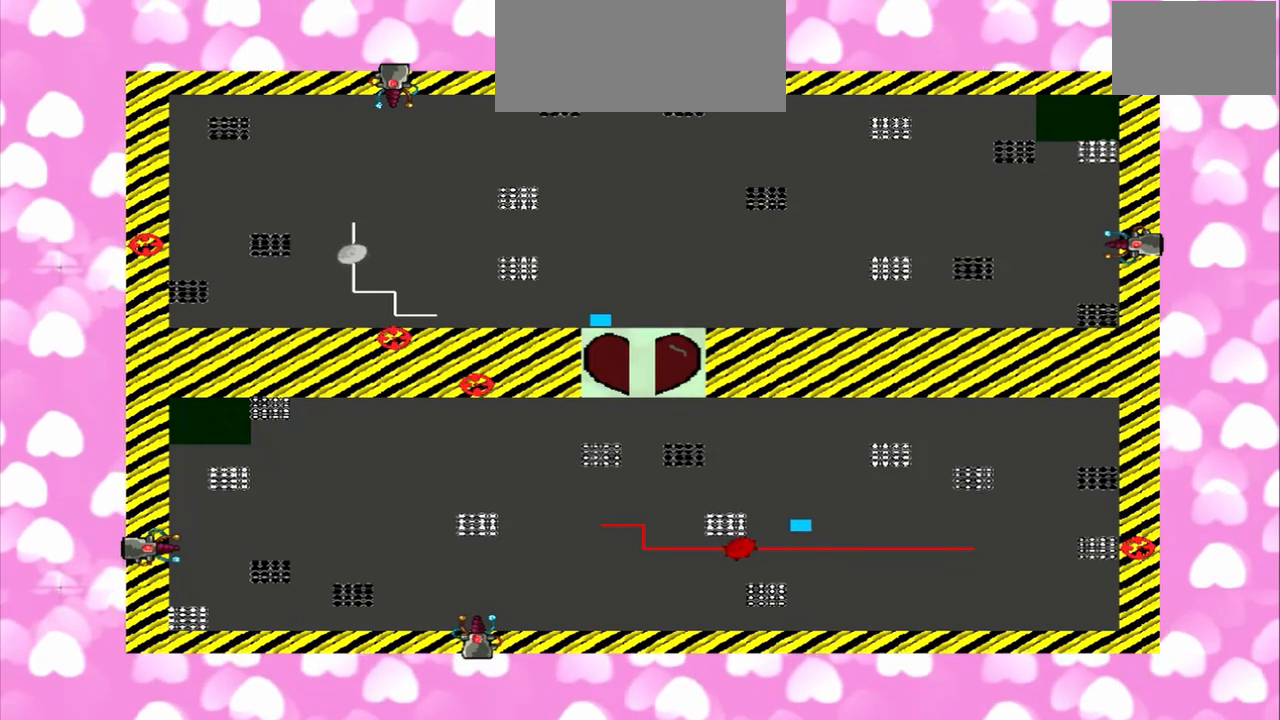
{"dt_ms": 1000, "buttons": [], "left_stick": "down-right", "right_stick": "left"}
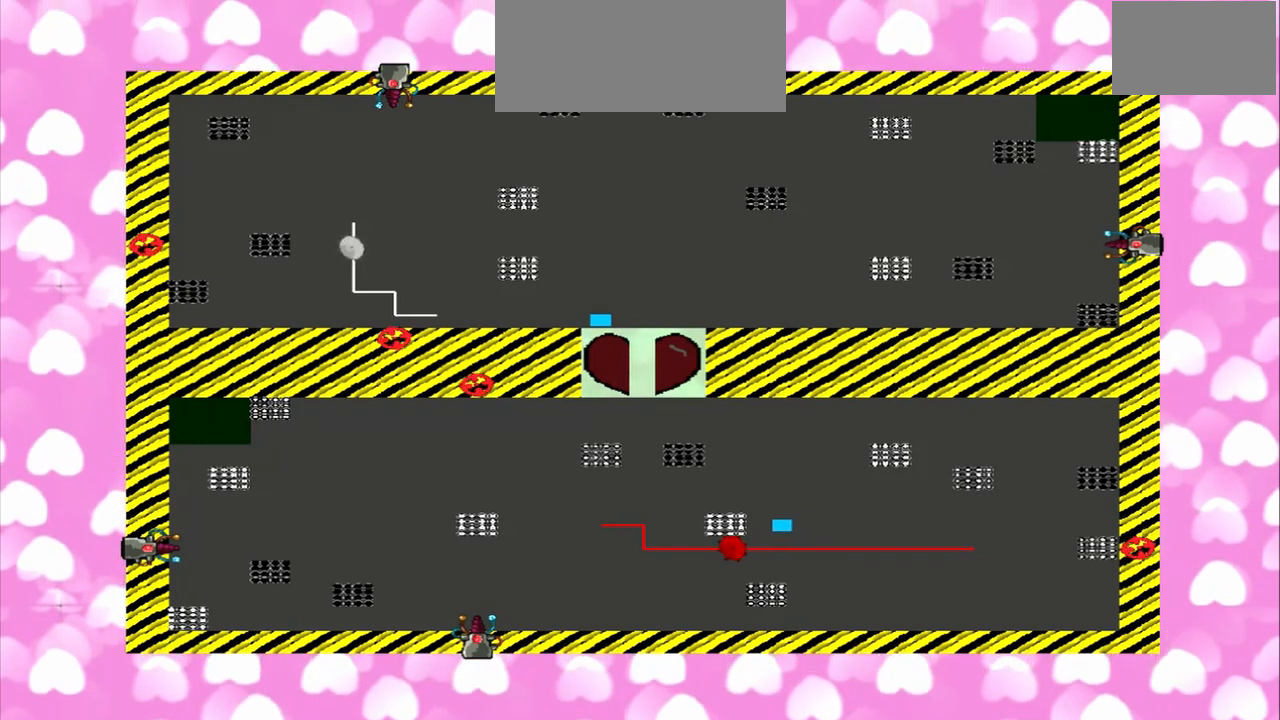
{"dt_ms": 500, "buttons": [], "left_stick": "up-left", "right_stick": "left", "events": [[500, "left_stick", "up-left"]]}
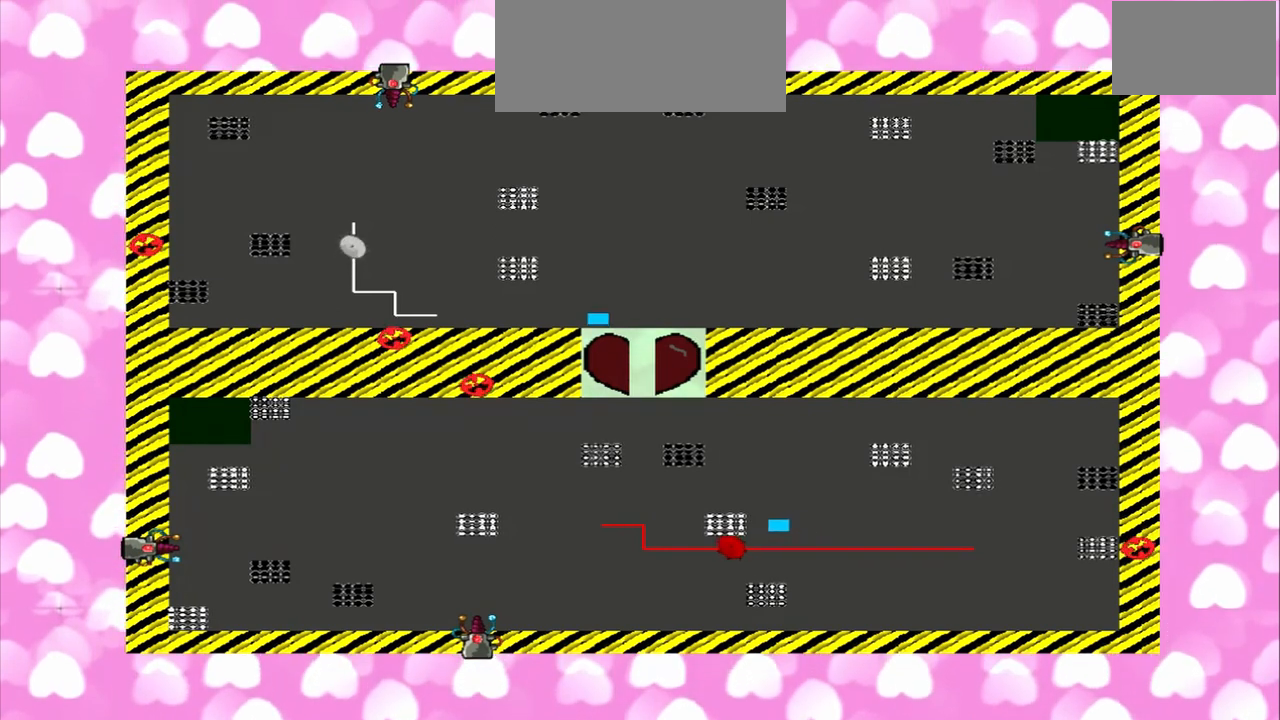
{"dt_ms": 500, "buttons": [], "left_stick": "down-right", "right_stick": "left", "events": [[42, "left_stick", "down-right"]]}
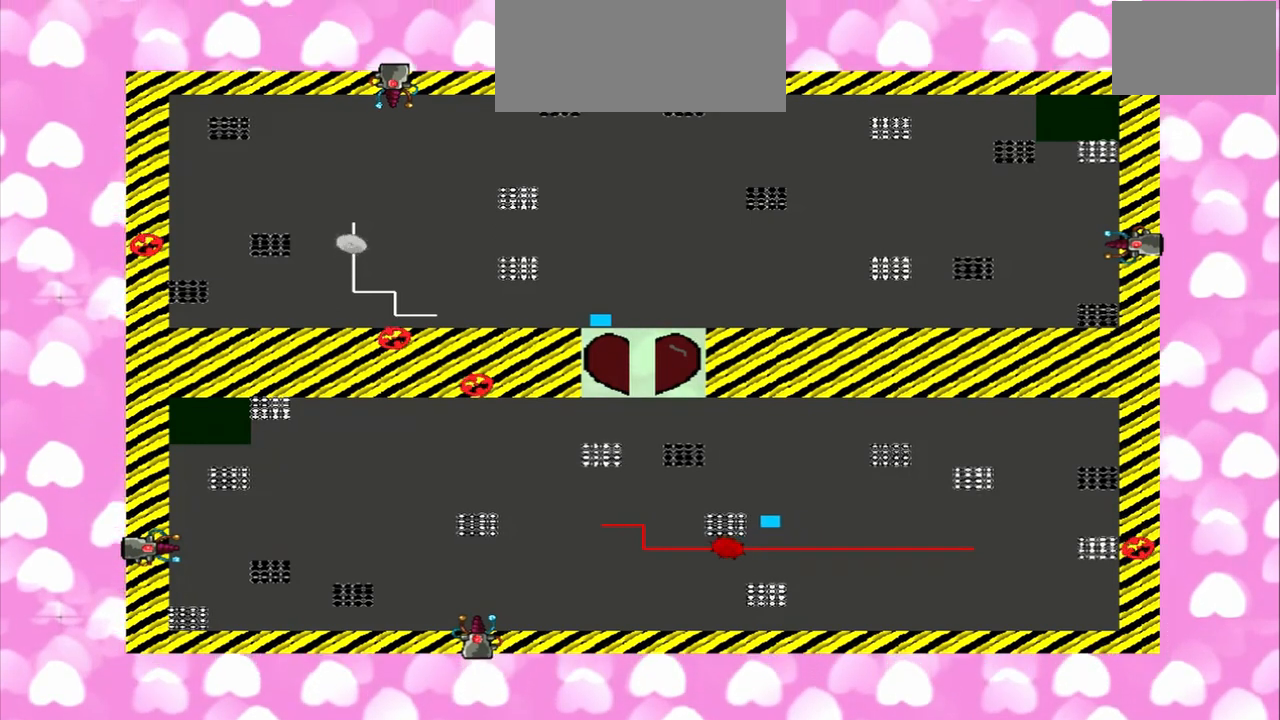
{"dt_ms": 500, "buttons": [], "left_stick": "down-right", "right_stick": "left", "events": []}
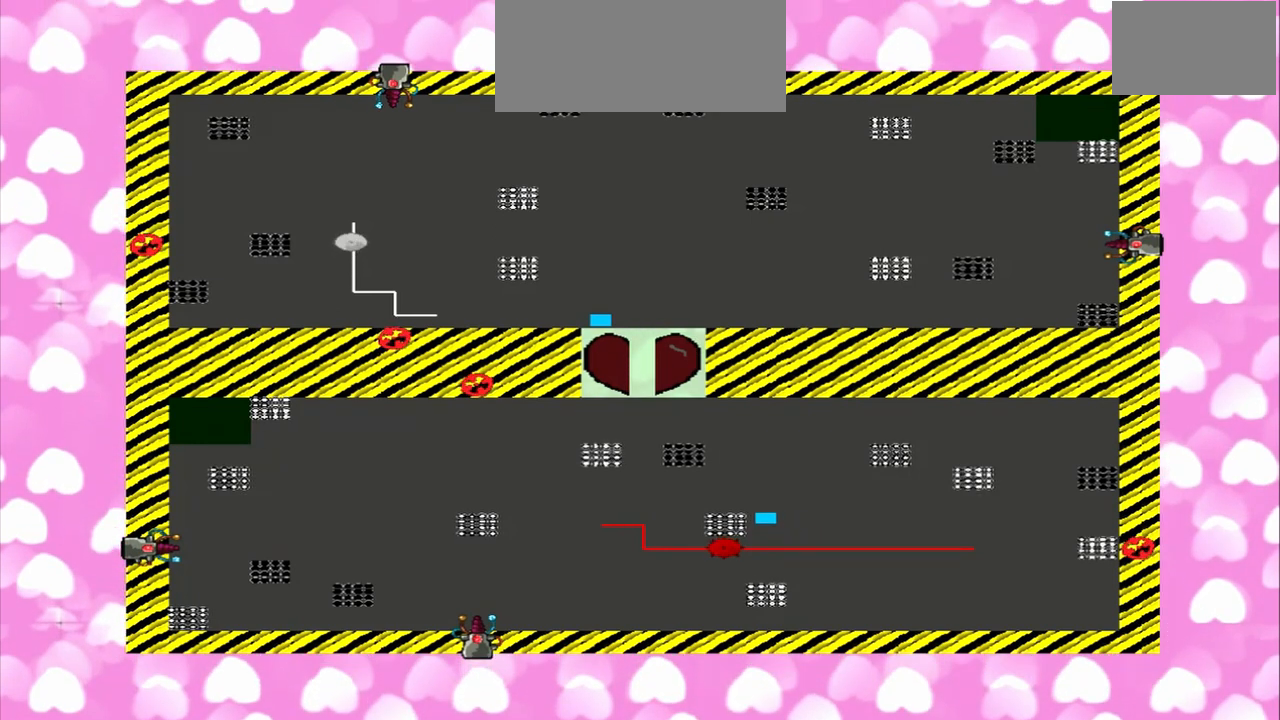
{"dt_ms": 500, "buttons": [], "left_stick": "down-right", "right_stick": "up", "events": [[42, "left_stick", "up-left"], [42, "right_stick", "up"], [125, "left_stick", "down-right"]]}
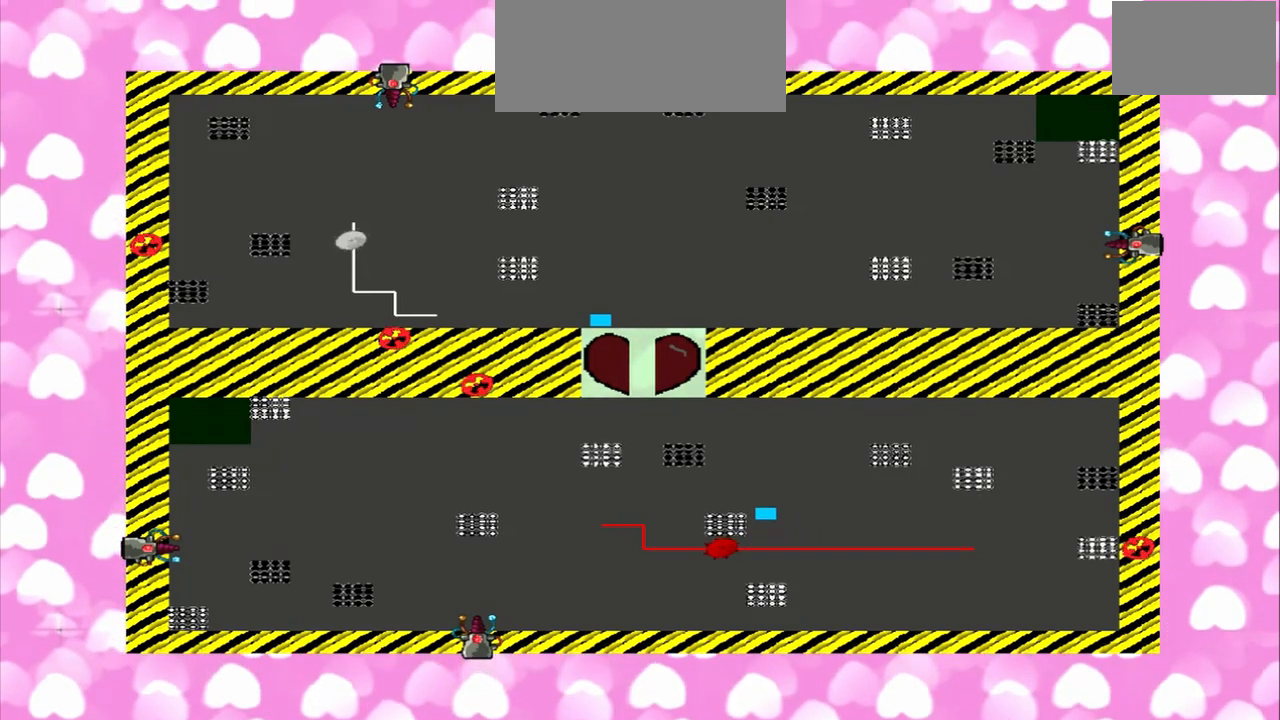
{"dt_ms": 500, "buttons": [], "left_stick": "down-right", "right_stick": "up", "events": [[83, "left_stick", "up-left"], [167, "left_stick", "down-right"]]}
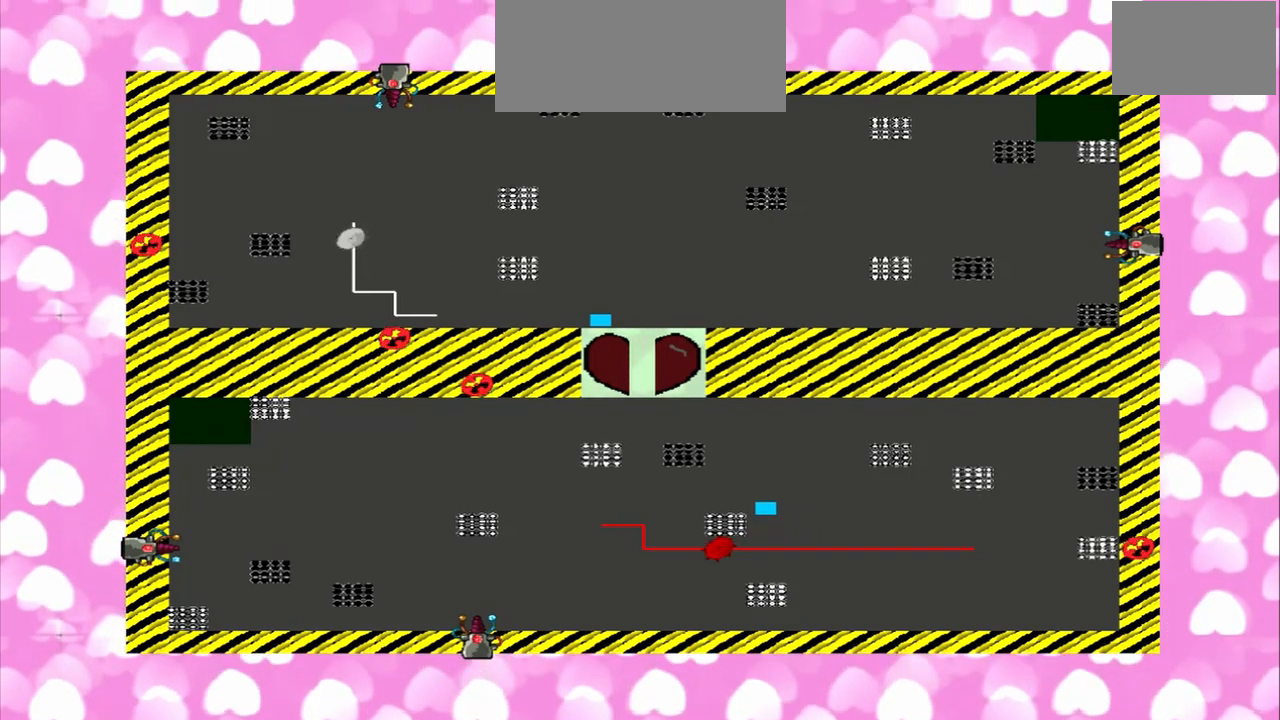
{"dt_ms": 500, "buttons": [], "left_stick": "up-left", "right_stick": "up-left", "events": [[167, "left_stick", "up-left"], [167, "right_stick", "up-left"]]}
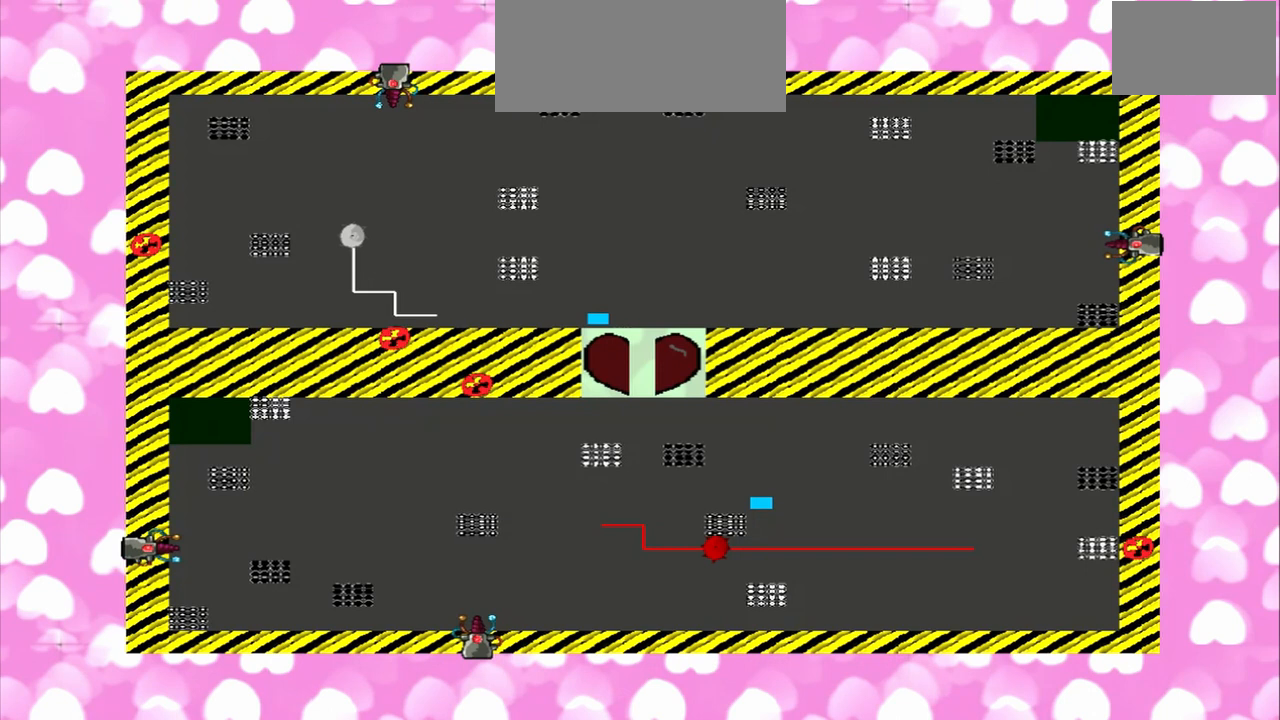
{"dt_ms": 500, "buttons": [], "left_stick": "down-right", "right_stick": "left", "events": [[83, "left_stick", "down-right"], [208, "right_stick", "left"]]}
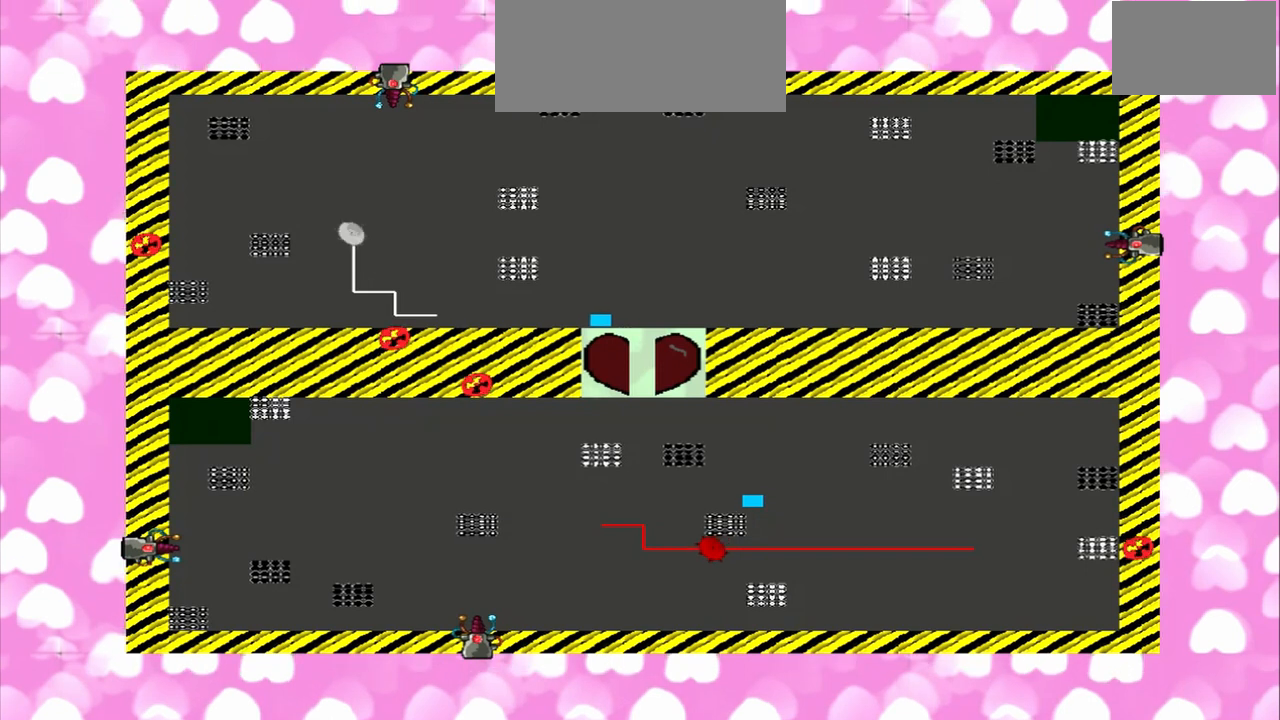
{"dt_ms": 500, "buttons": [], "left_stick": "down-right", "right_stick": "left", "events": [[125, "left_stick", "up-left"], [375, "left_stick", "down-right"]]}
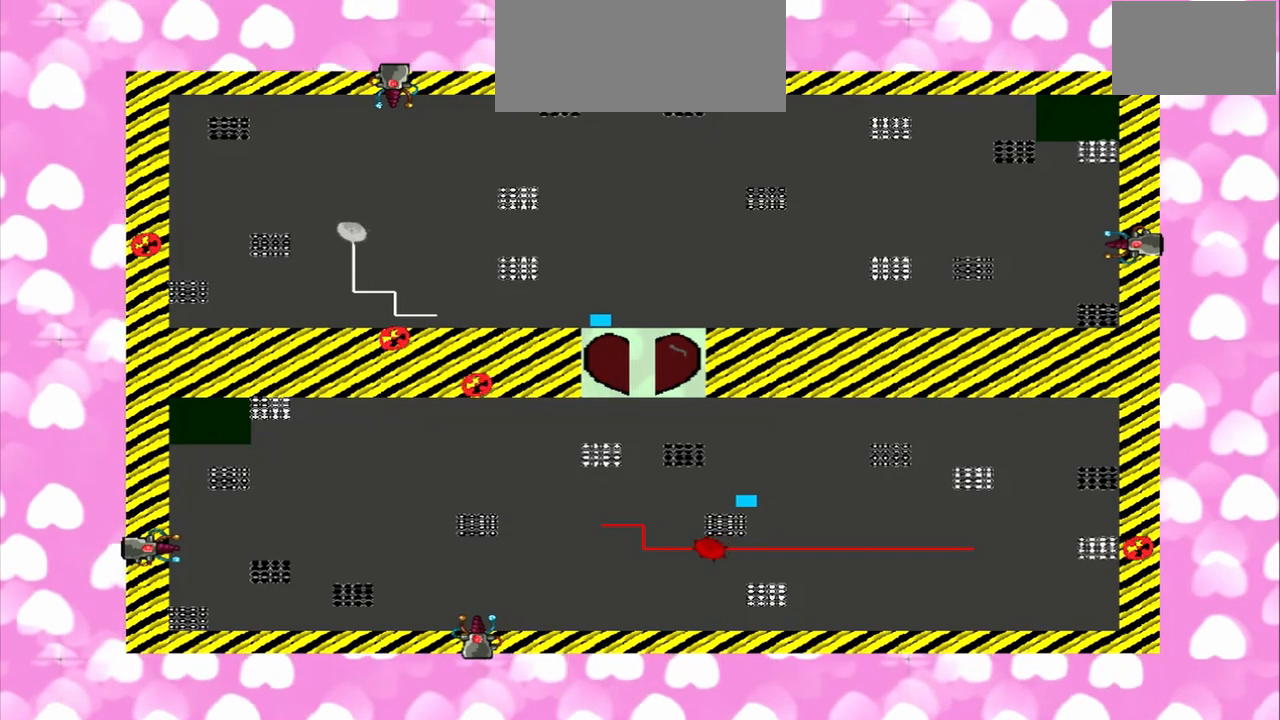
{"dt_ms": 500, "buttons": [], "left_stick": "down-right", "right_stick": "left", "events": [[83, "left_stick", "up-left"], [208, "left_stick", "down-right"], [417, "left_stick", "up-left"], [500, "left_stick", "down-right"]]}
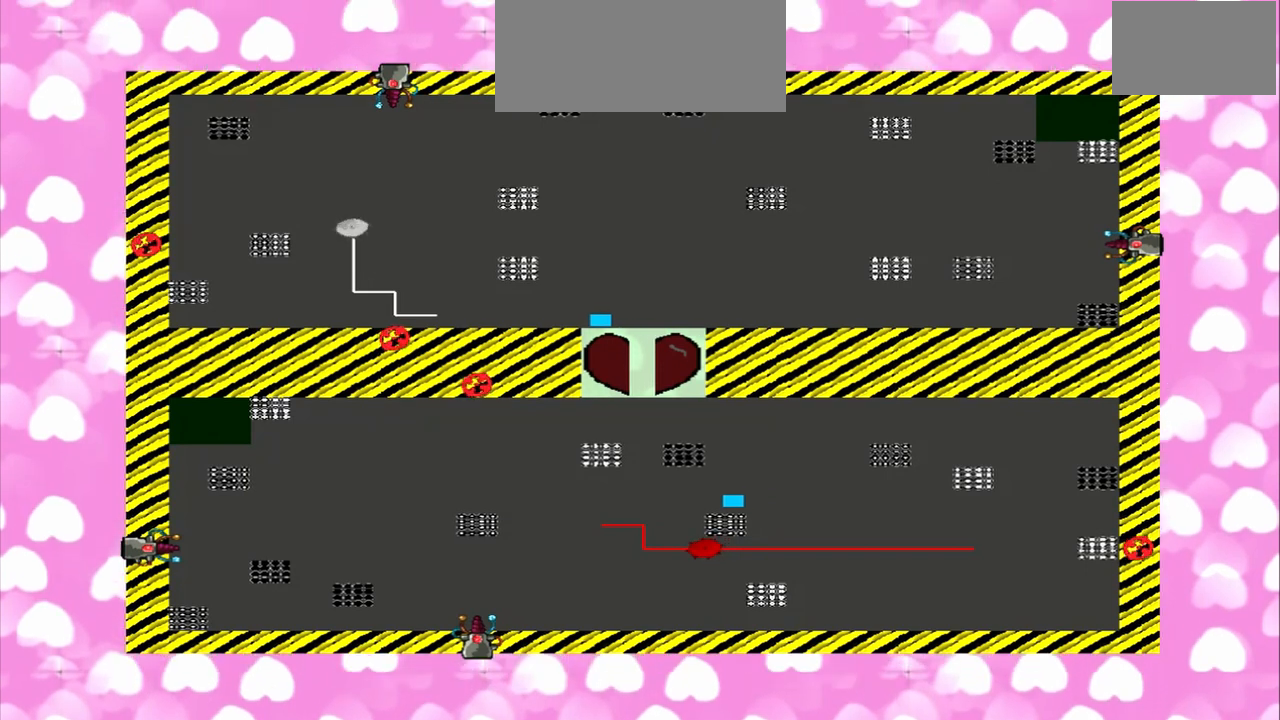
{"dt_ms": 500, "buttons": [], "left_stick": "down-right", "right_stick": "left", "events": []}
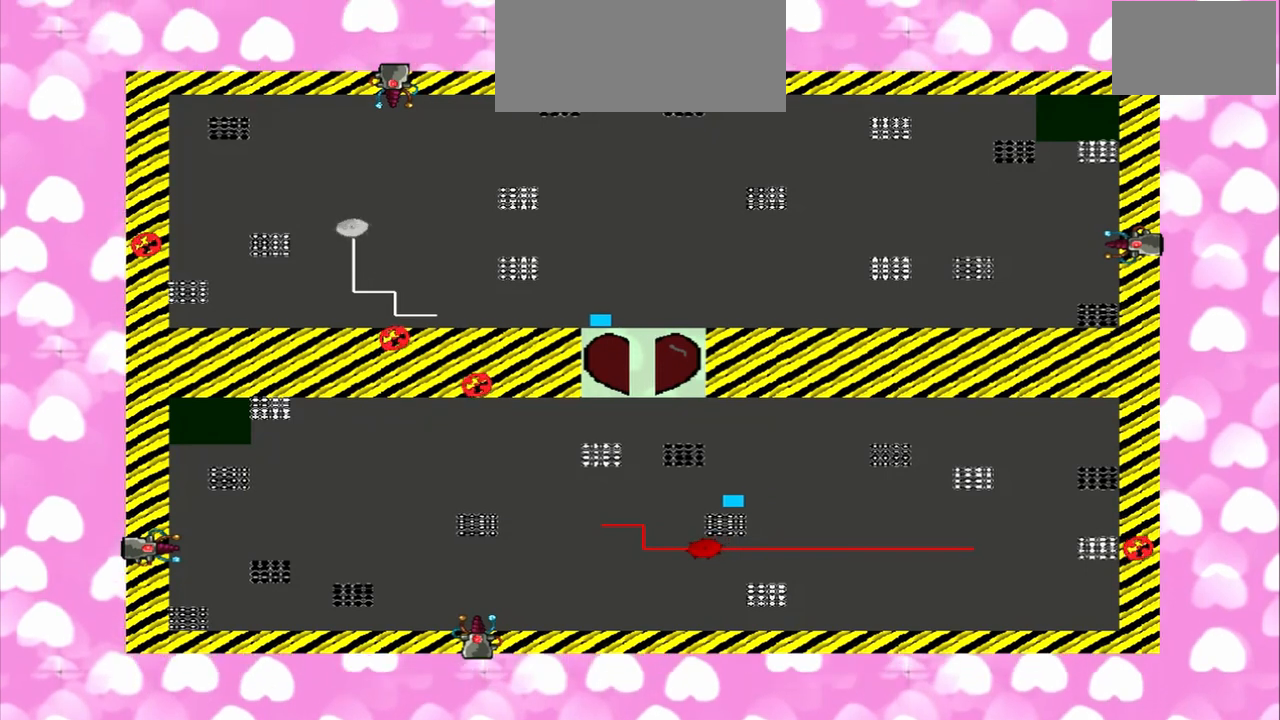
{"dt_ms": 500, "buttons": [], "left_stick": "down-right", "right_stick": "up"}